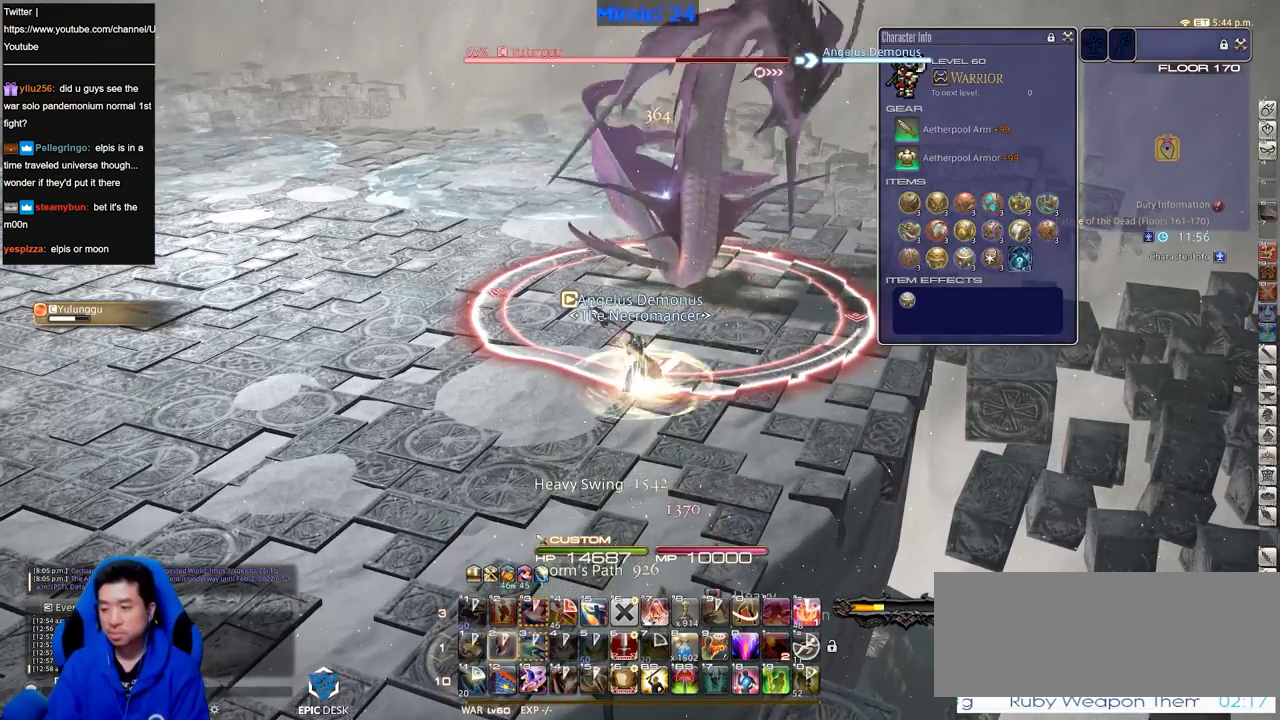
Gameplay with keyboard; each line is a JSON object with the keys held at the frame after it. "events" lists presses ("down") and releases ("up") of ".", "/", "0", "1", "2", "3", "4", "5", "6", "7", "8", "9", "a", "alt_l", "alt_r", "b", "backslash", "backspace", "c", "caps_lock", "comma", "ctrl_l", "ctrl_r", "d", "down", "e", "equals", "escape", "f", "f1", "f10", "f11", "f12", "f2", "f3", "f4", "f5", "f6", "f7", "f8", "f9", "g", "h", "i", "j", "k", "l", "lbracket", "left", "m", "minus", "n", "o", "p", "q", "quote", "r", "rbracket", "return", "right", "s", "semicolon", "shift_l", "shift_r", "space", "super", "t", "tab", "tilde", "u", "up", "v", "w", "x", "y" and "z" between this image and that frame as [ms after this image, input, new state], when the widget could be followed in between. No other keys are recorded. Mouse input is not recorded.
{"keys": [], "events": []}
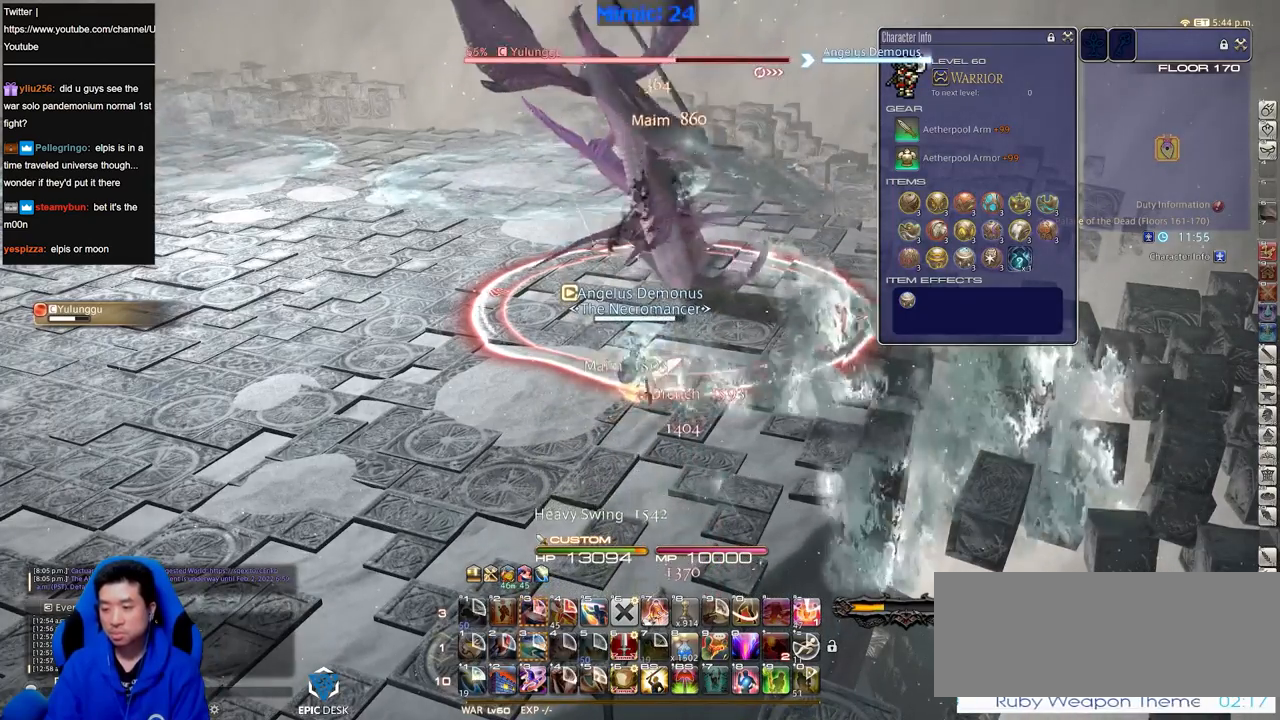
{"keys": [], "events": []}
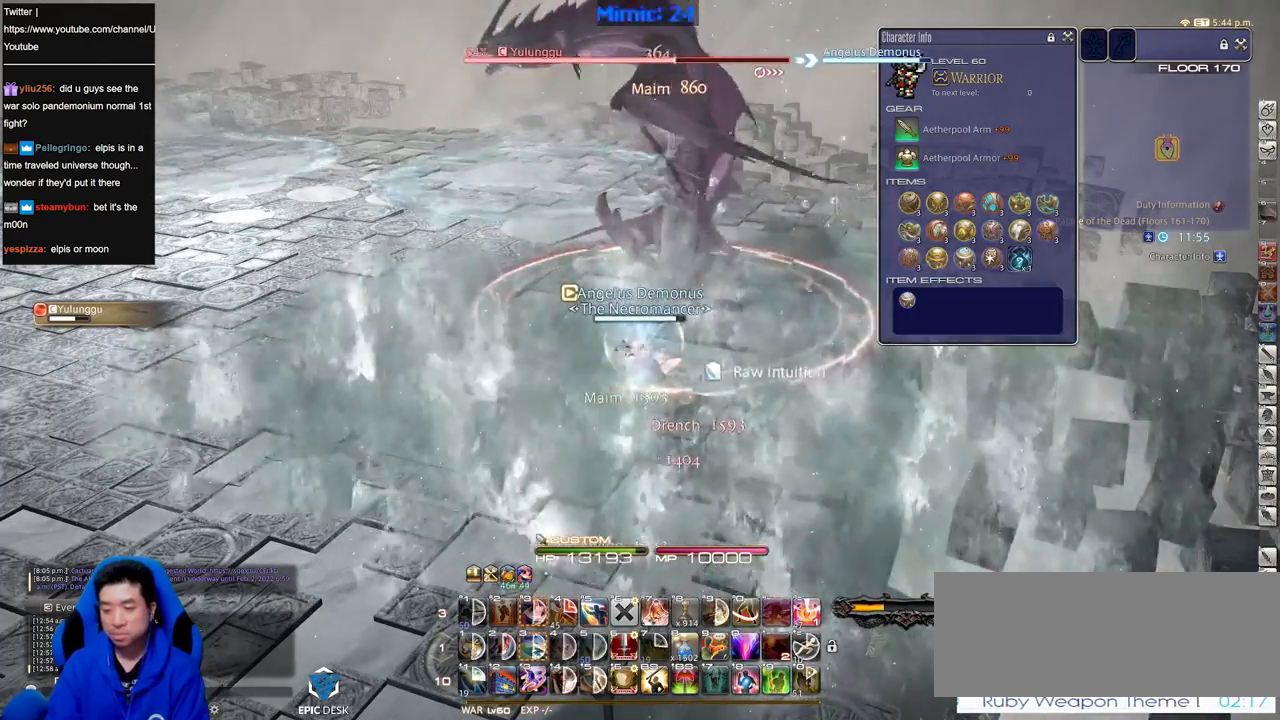
{"keys": [], "events": []}
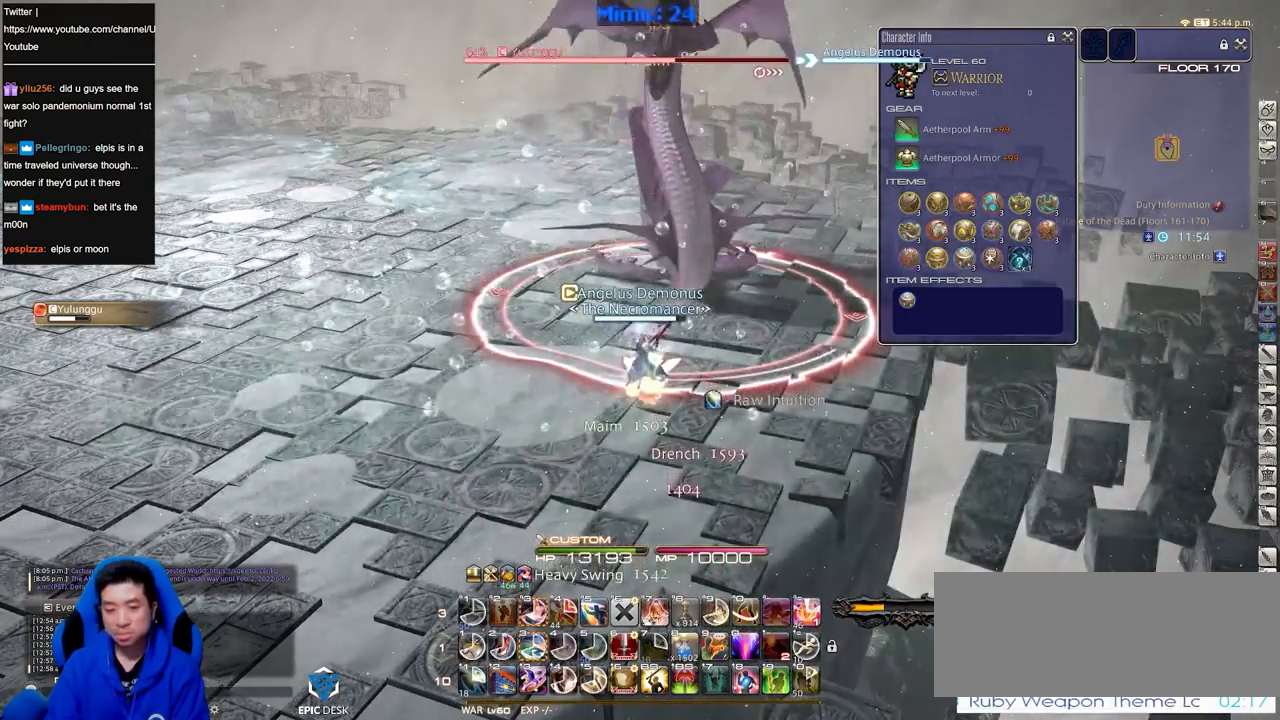
{"keys": ["3"], "events": [[467, "3", "down"]]}
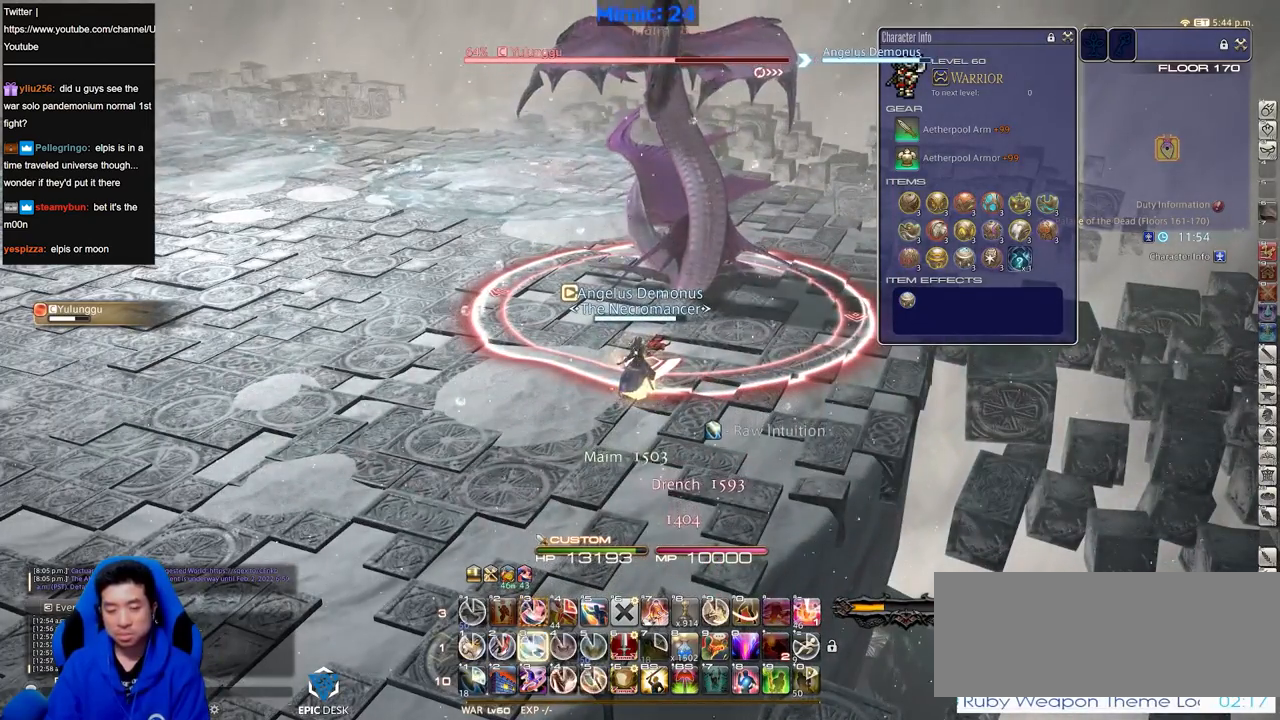
{"keys": ["return"], "events": [[200, "3", "up"], [384, "return", "down"]]}
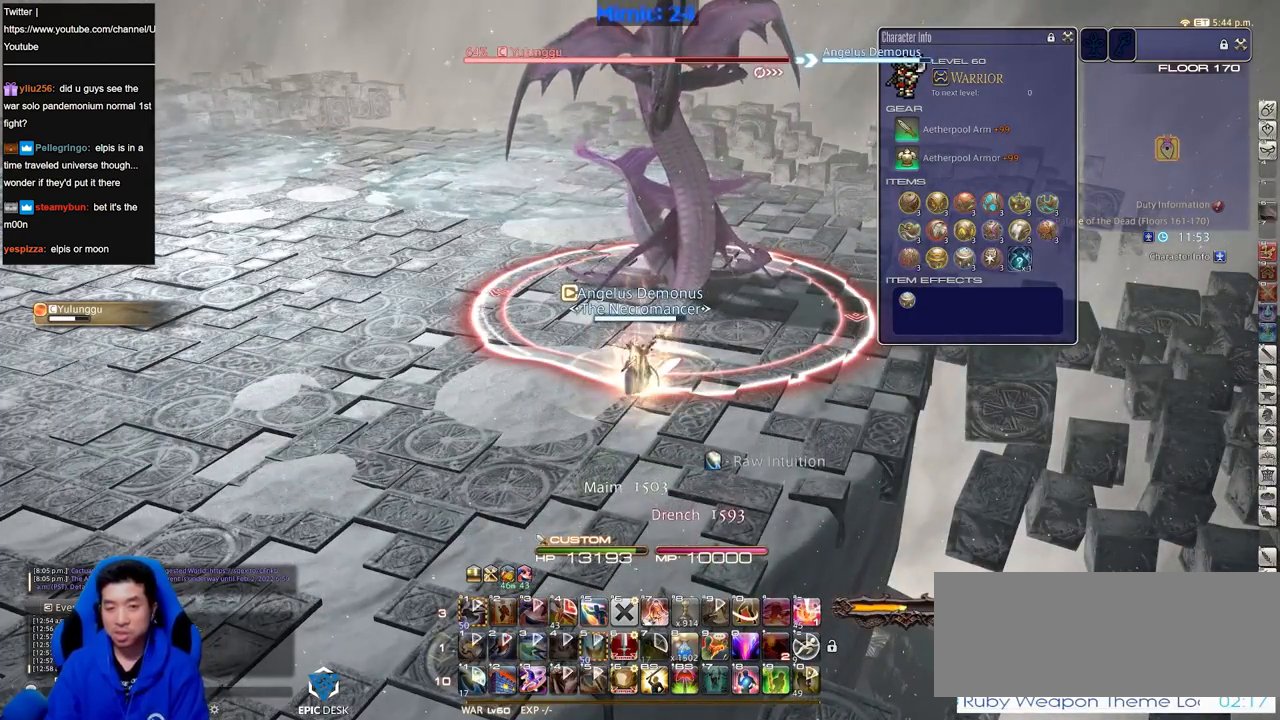
{"keys": [], "events": [[33, "return", "up"]]}
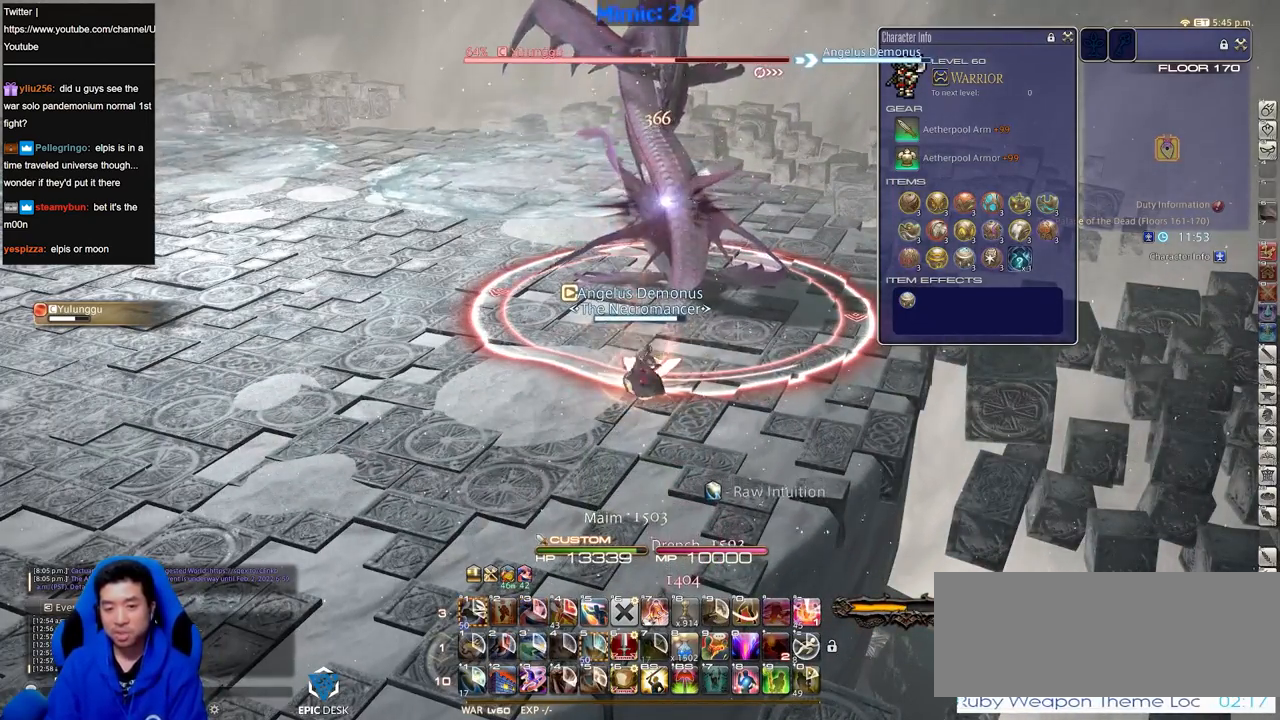
{"keys": [], "events": []}
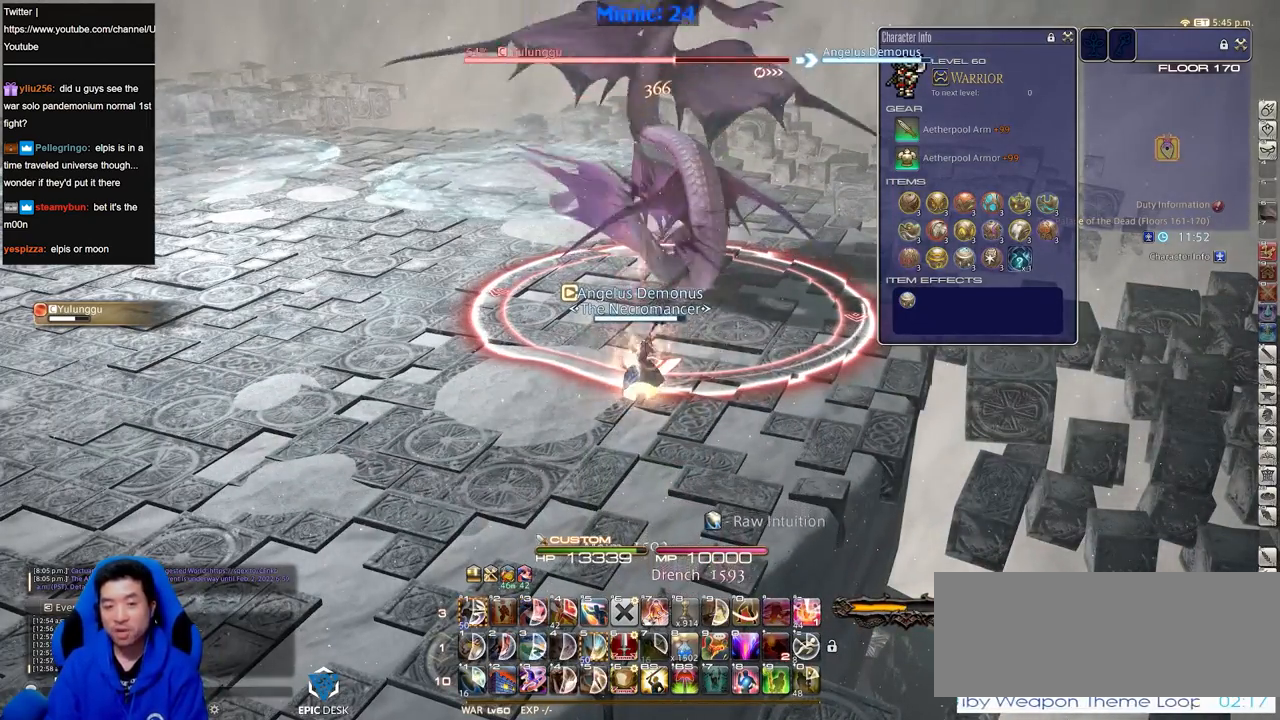
{"keys": [], "events": []}
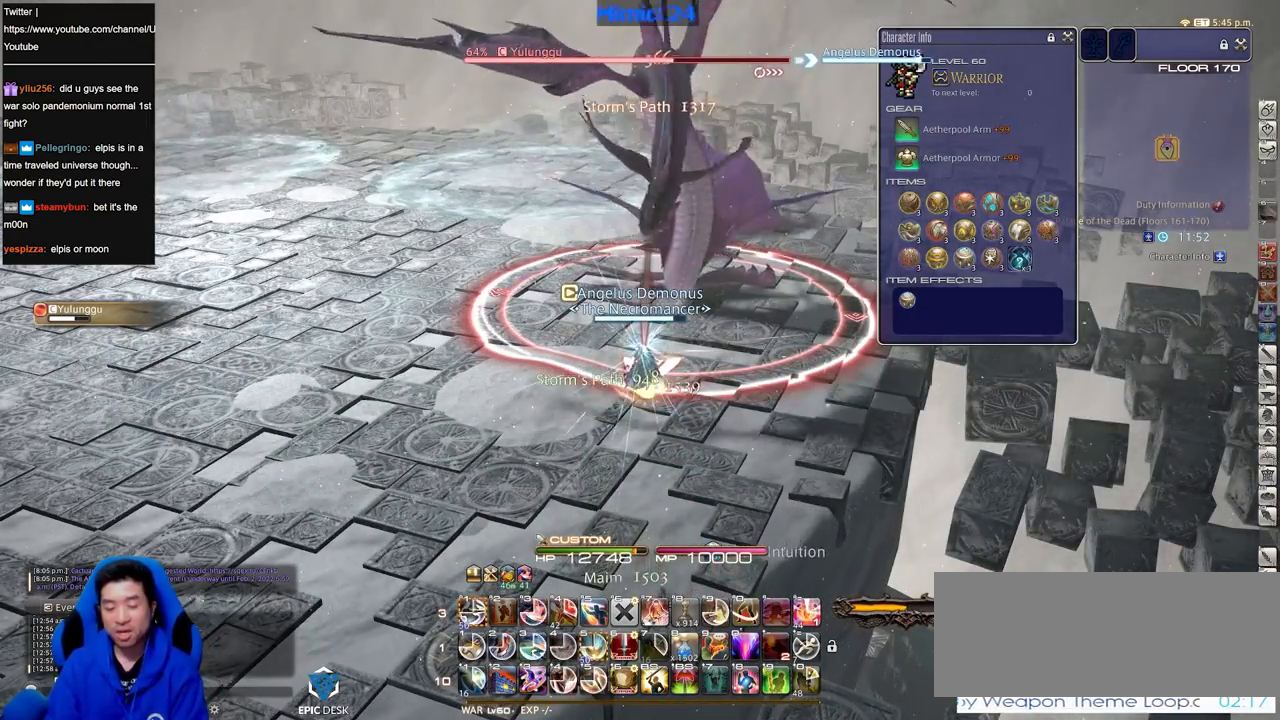
{"keys": [], "events": [[401, "1", "down"], [451, "1", "up"]]}
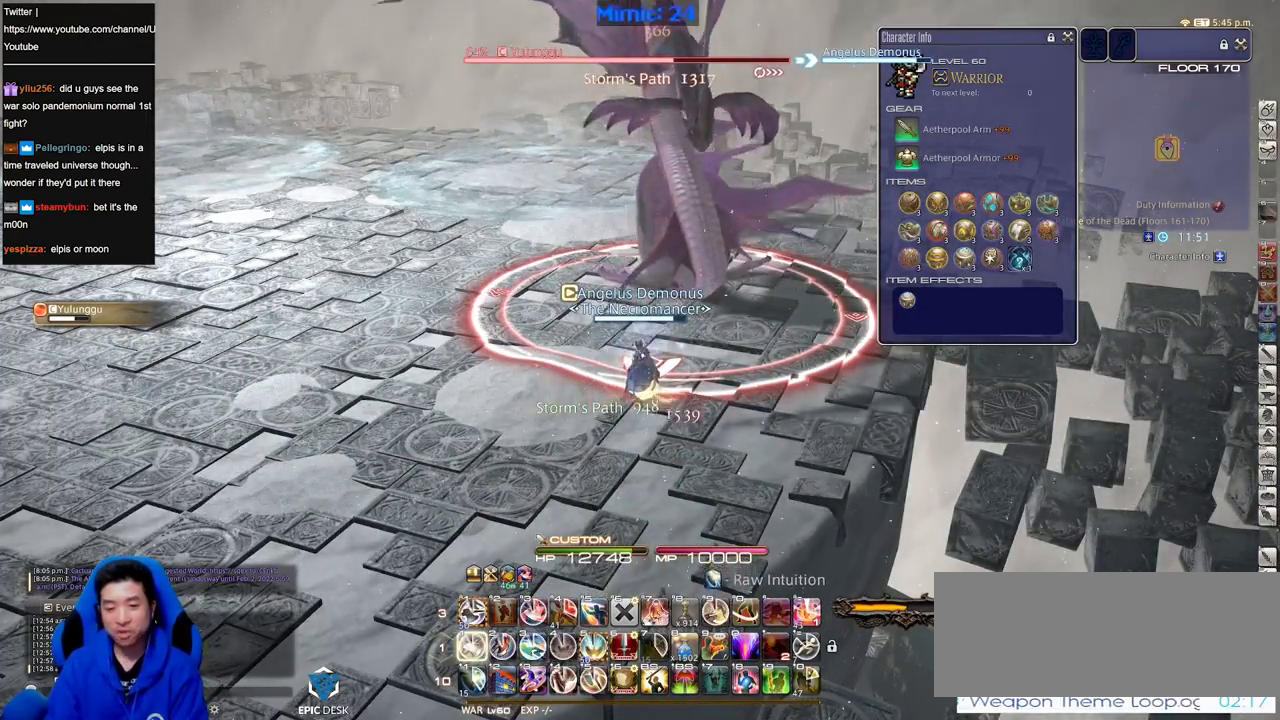
{"keys": [], "events": [[17, "1", "down"], [117, "1", "up"], [150, "1", "down"], [384, "1", "up"]]}
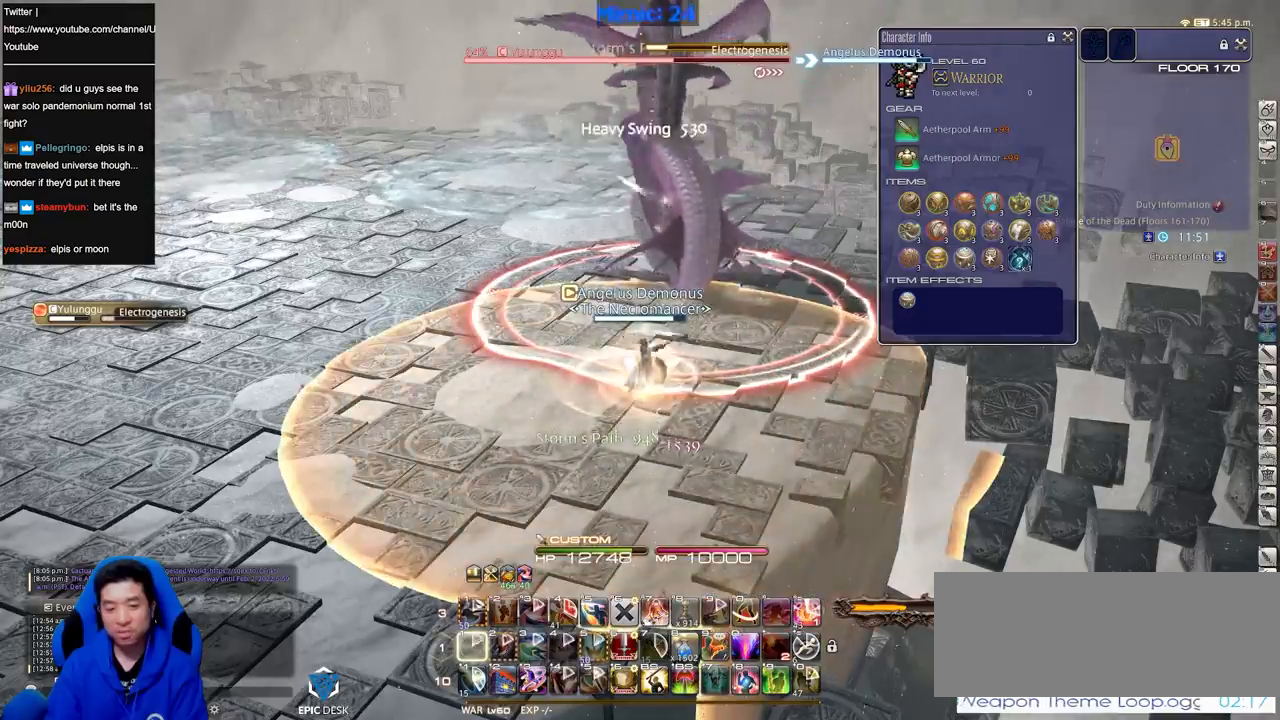
{"keys": ["w"], "events": [[33, "return", "down"], [83, "return", "up"], [216, "w", "down"]]}
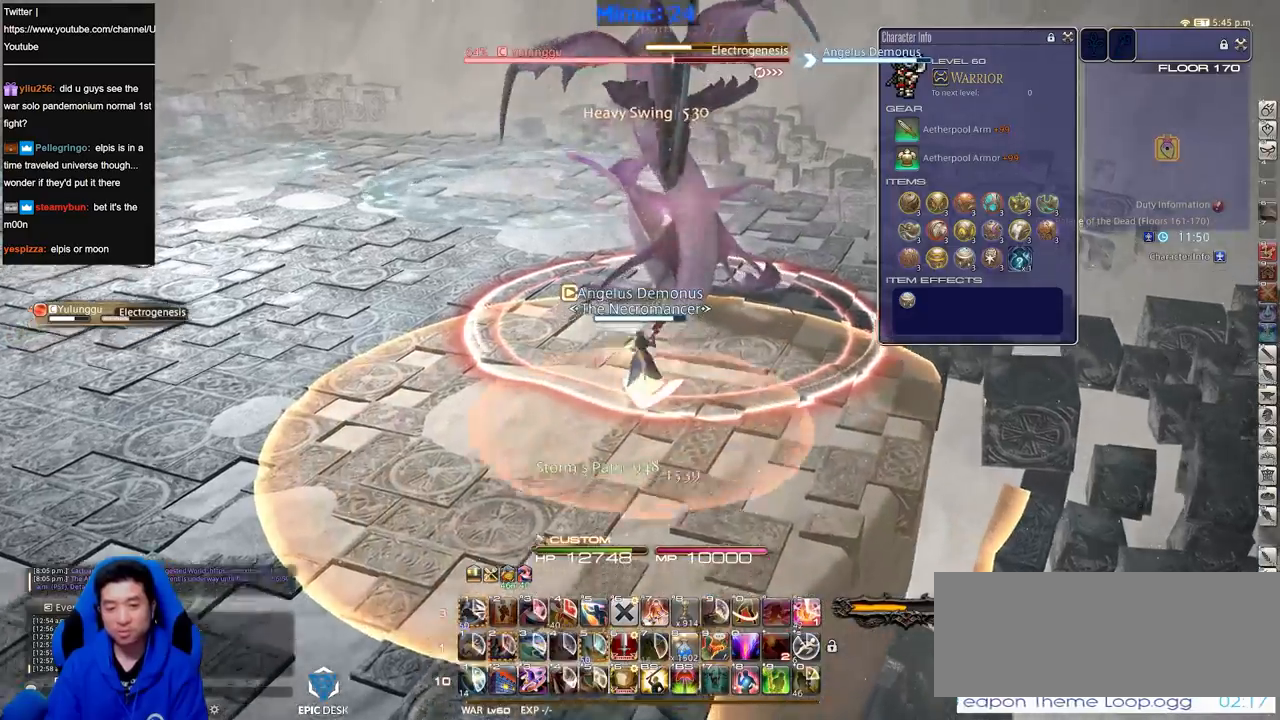
{"keys": ["d", "w"], "events": [[284, "d", "down"], [284, "p", "down"], [334, "space", "down"], [417, "p", "up"], [467, "space", "up"]]}
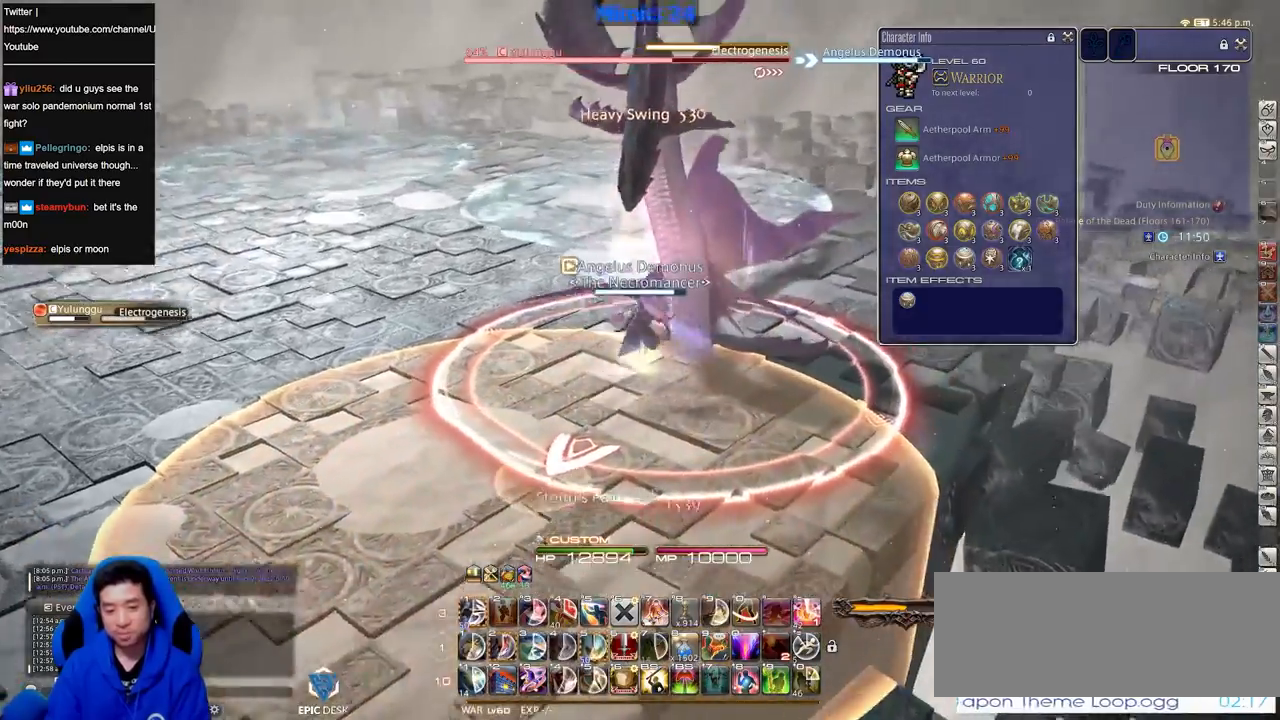
{"keys": ["d", "p", "w"], "events": [[17, "d", "up"], [434, "d", "down"], [484, "p", "down"]]}
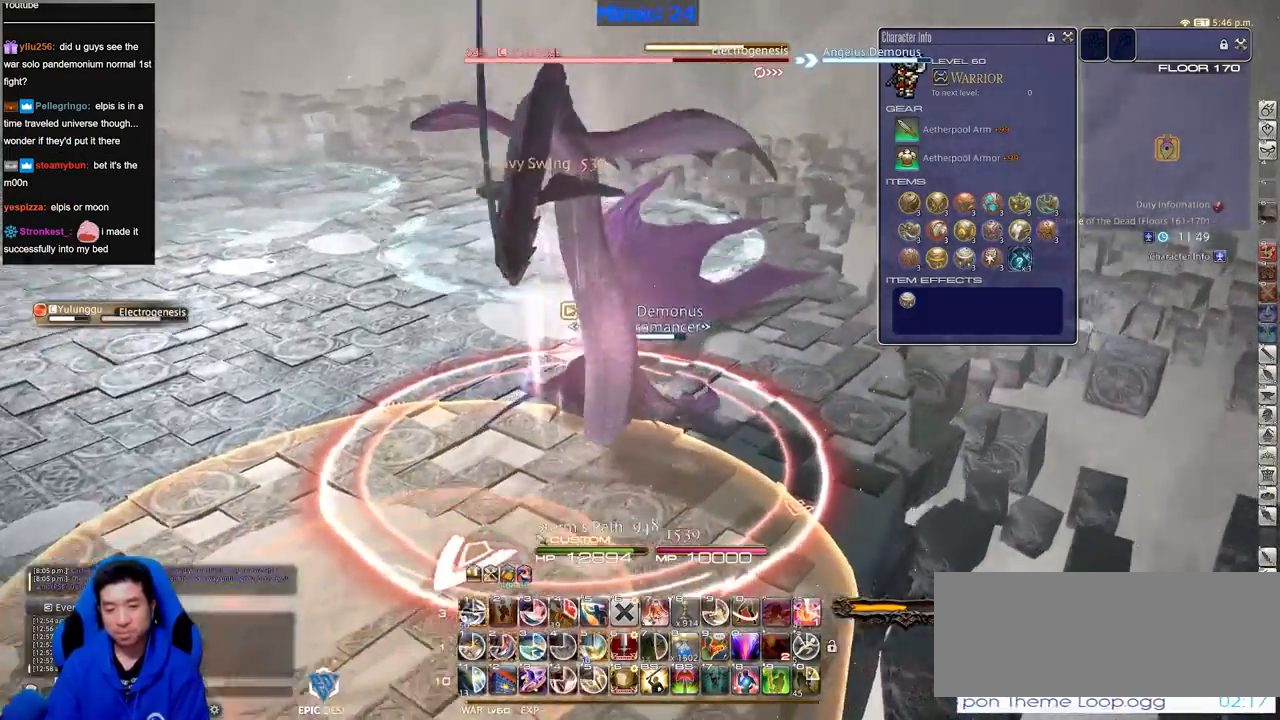
{"keys": [], "events": [[83, "p", "up"], [117, "p", "down"], [217, "p", "up"], [267, "p", "down"], [317, "w", "up"], [400, "d", "up"], [400, "p", "up"]]}
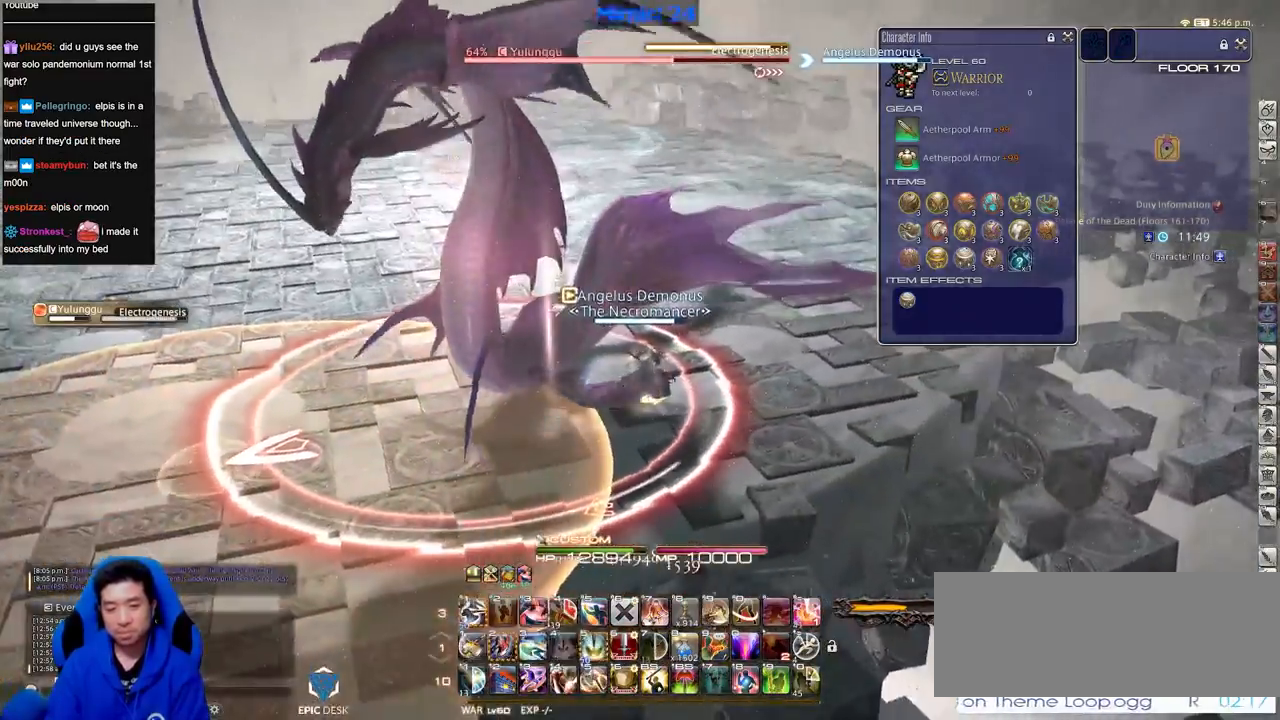
{"keys": ["a", "rbracket"], "events": [[50, "rbracket", "down"], [83, "2", "down"], [333, "2", "up"], [417, "a", "down"]]}
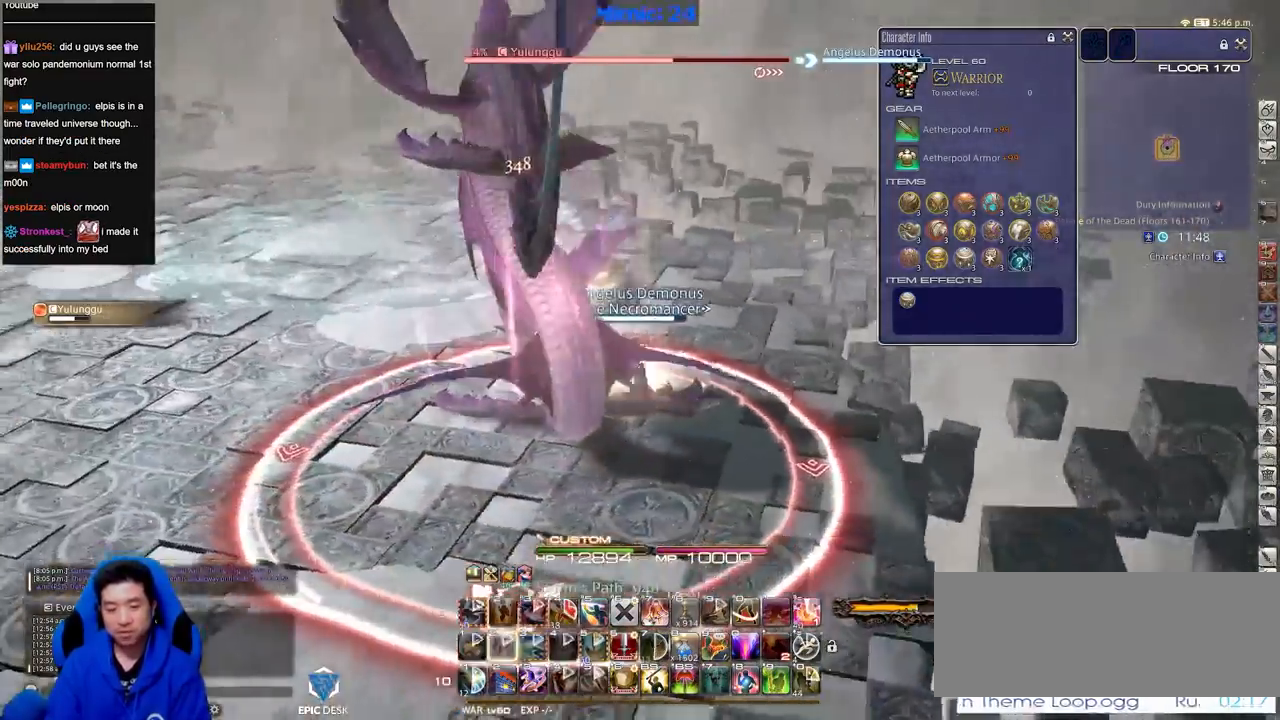
{"keys": ["s", "space"], "events": [[67, "s", "down"], [100, "rbracket", "up"], [150, "a", "up"], [384, "space", "down"]]}
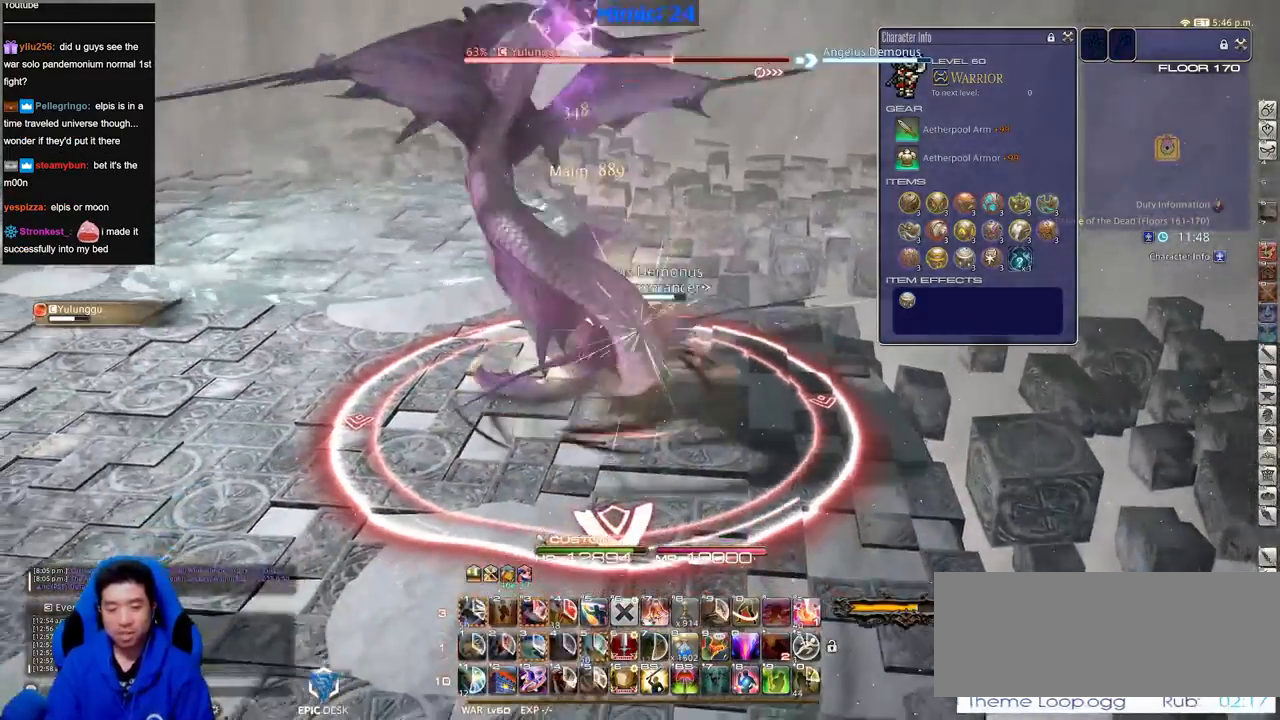
{"keys": ["s"], "events": [[34, "space", "up"]]}
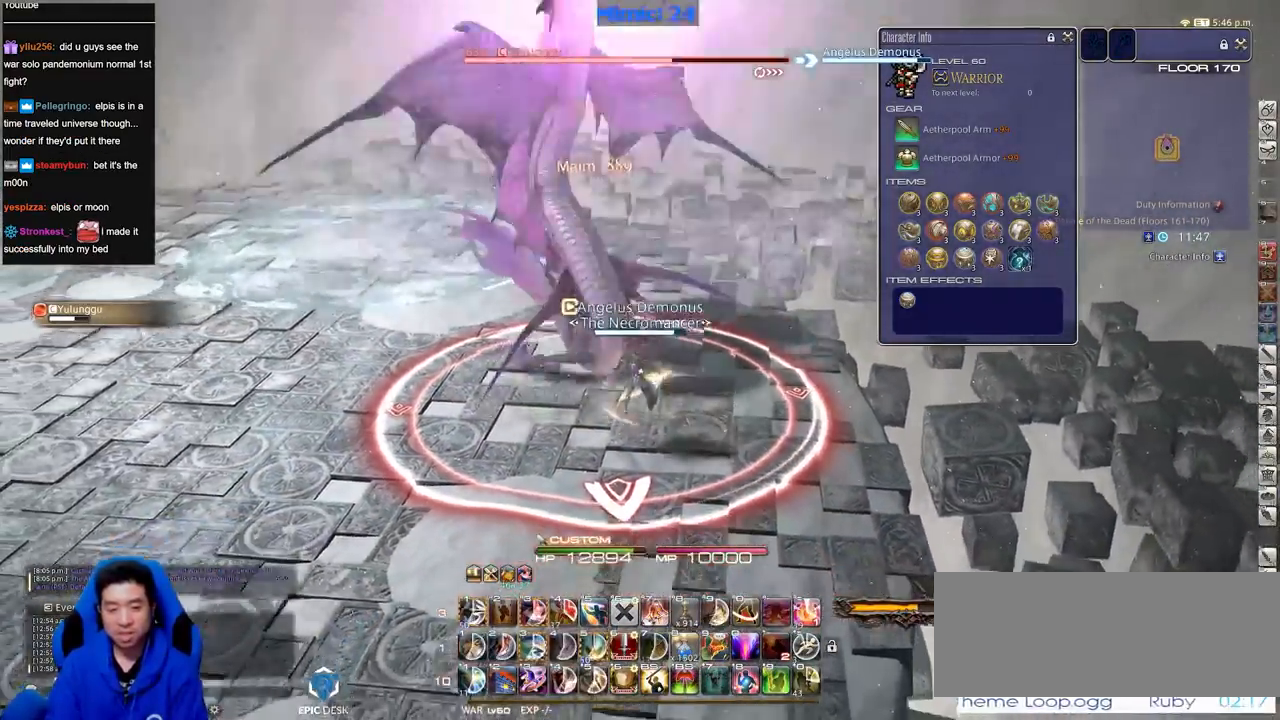
{"keys": ["p", "s"], "events": [[83, "p", "down"], [184, "p", "up"], [467, "p", "down"]]}
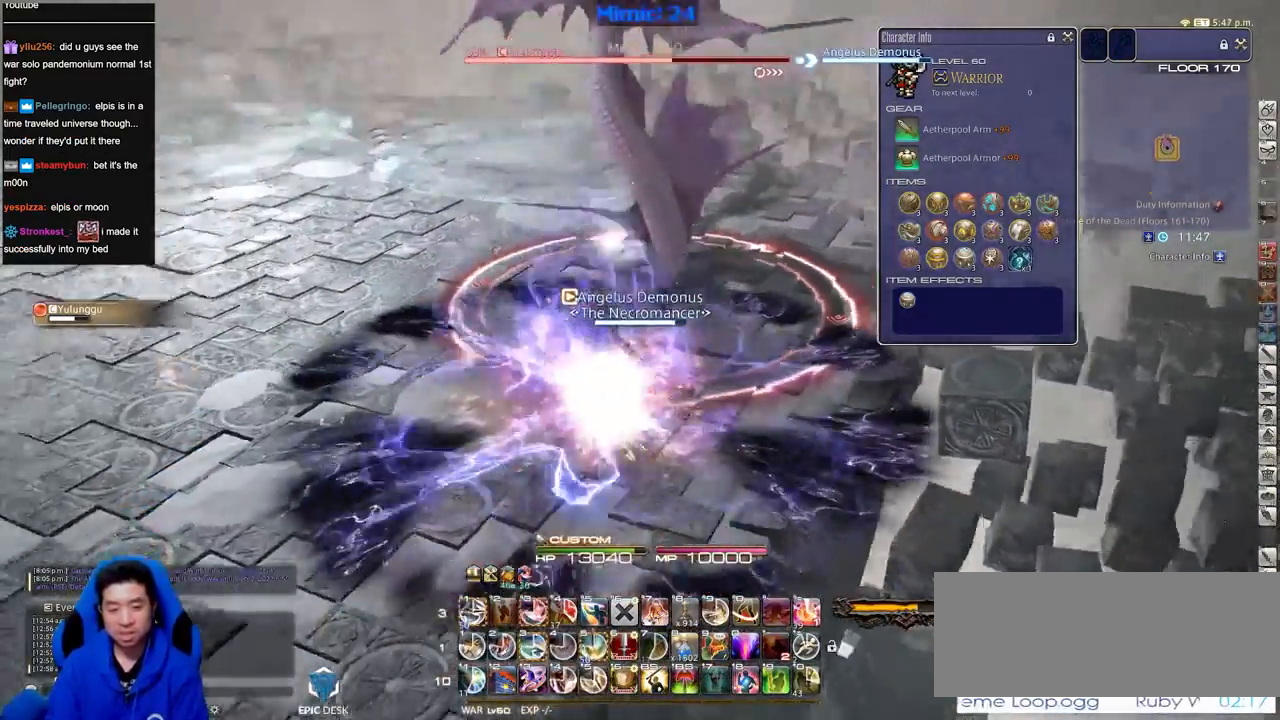
{"keys": [], "events": [[16, "lbracket", "down"], [66, "lbracket", "up"], [66, "p", "up"], [250, "a", "down"], [350, "a", "up"], [350, "s", "up"], [383, "3", "down"], [483, "3", "up"]]}
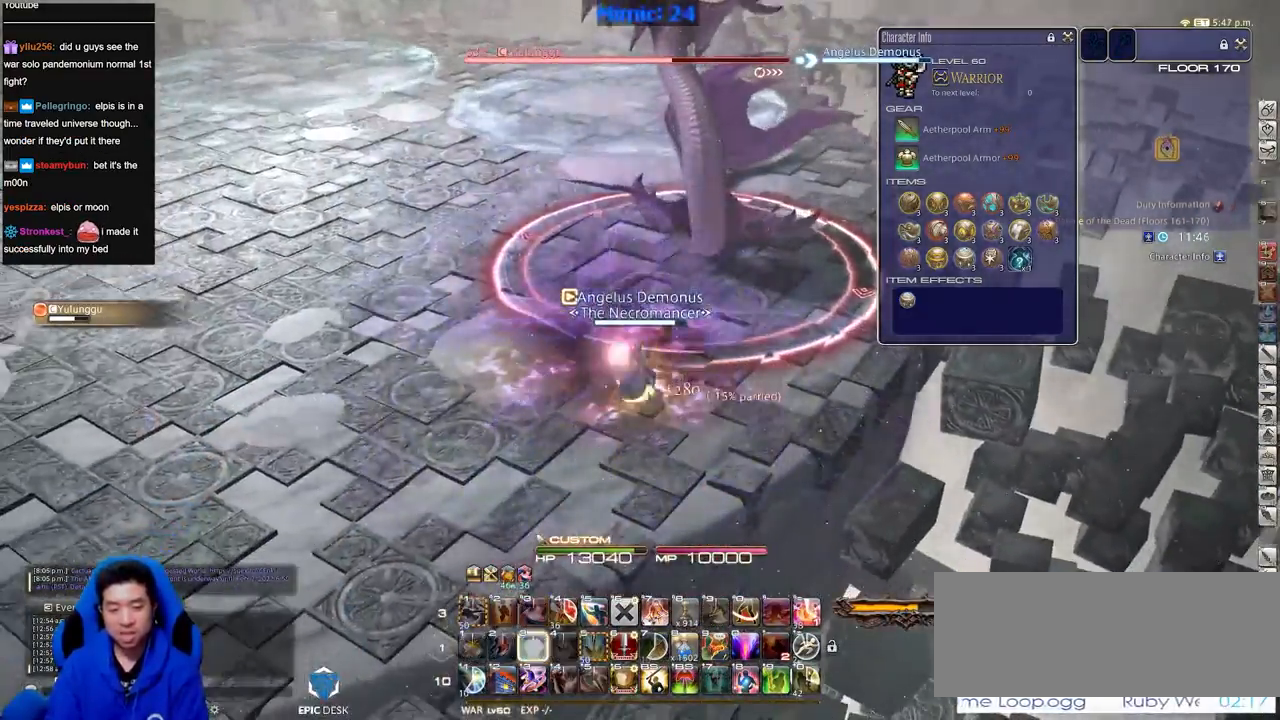
{"keys": ["shift_r"], "events": [[17, "3", "down"], [83, "minus", "down"], [117, "3", "up"], [167, "minus", "up"], [217, "w", "down"], [267, "a", "down"], [267, "shift_r", "down"], [317, "a", "up"], [367, "w", "up"], [450, "3", "down"], [501, "3", "up"]]}
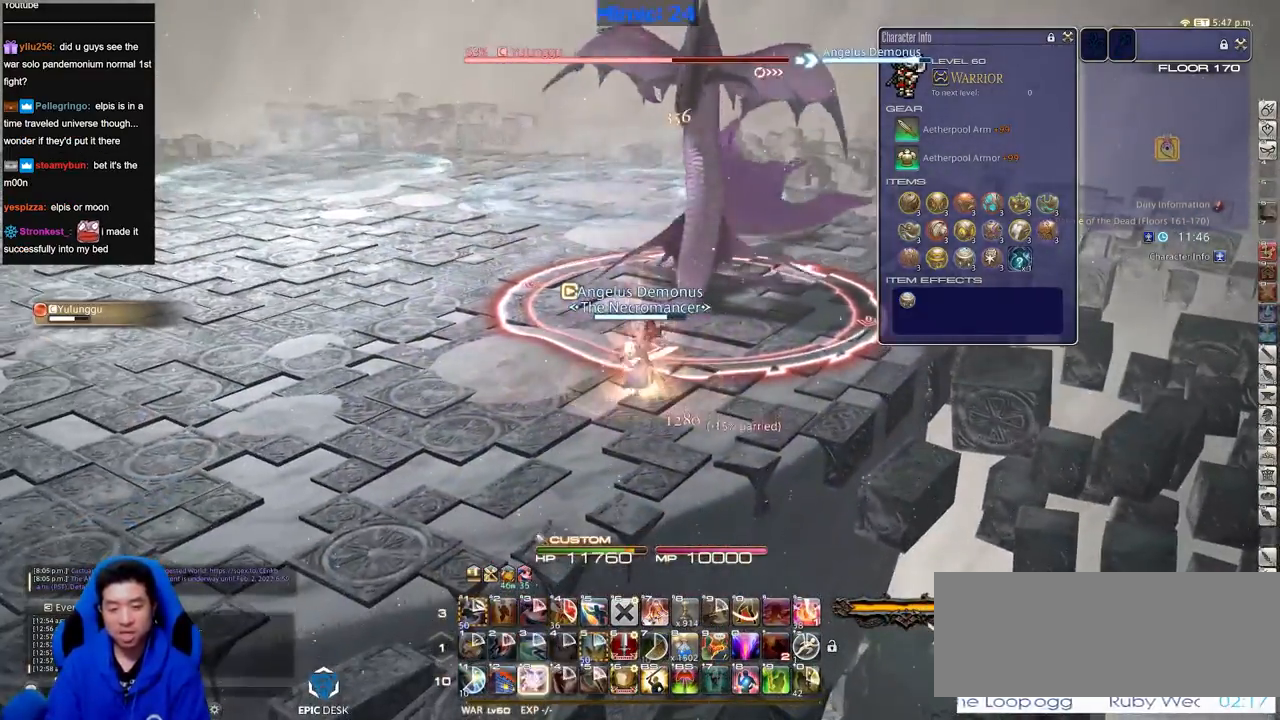
{"keys": [], "events": [[50, "3", "down"], [133, "3", "up"], [133, "shift_r", "up"], [183, "rbracket", "down"], [333, "rbracket", "up"]]}
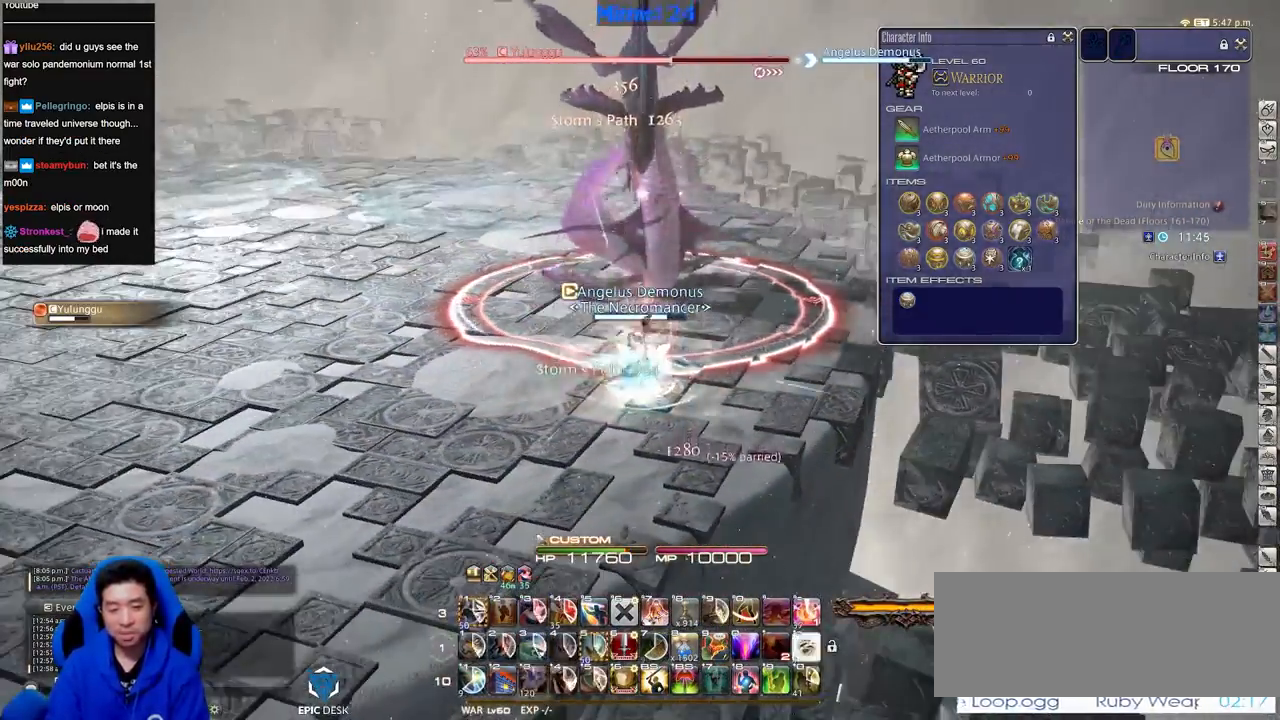
{"keys": ["w"], "events": [[100, "a", "down"], [200, "rbracket", "down"], [300, "rbracket", "up"], [384, "w", "down"], [484, "a", "up"]]}
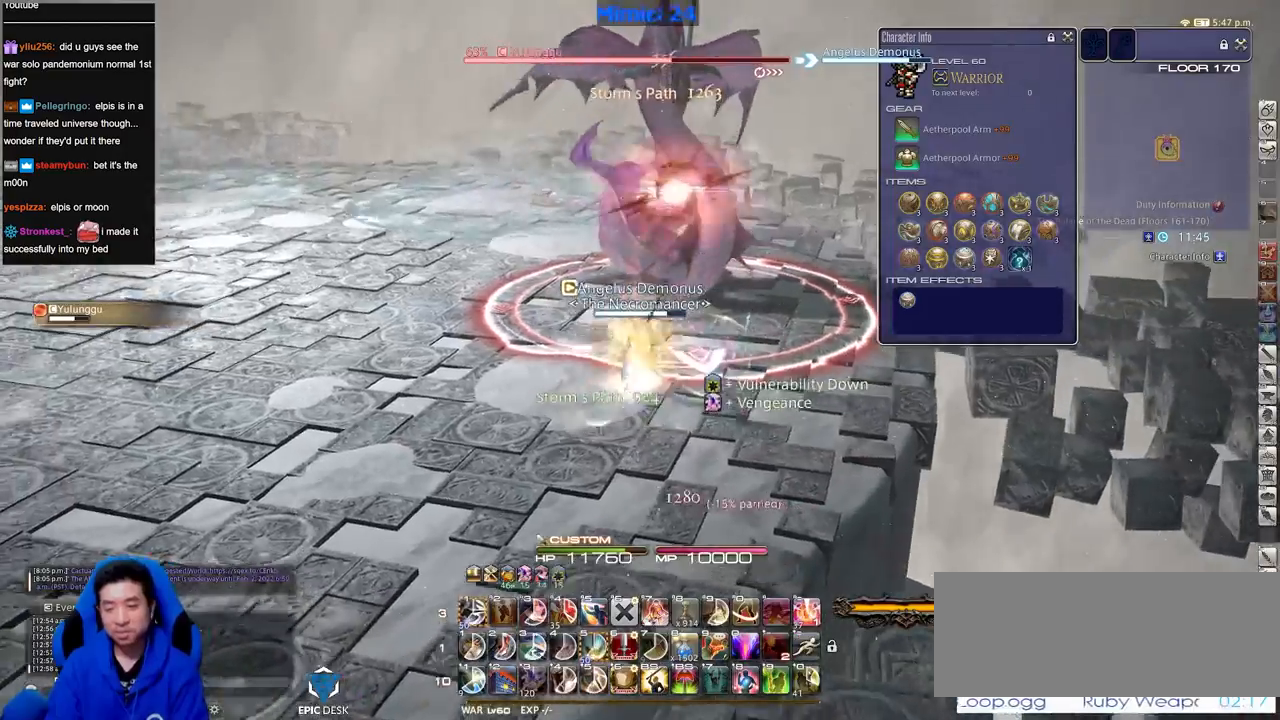
{"keys": [], "events": [[33, "w", "up"], [266, "rbracket", "down"], [350, "rbracket", "up"]]}
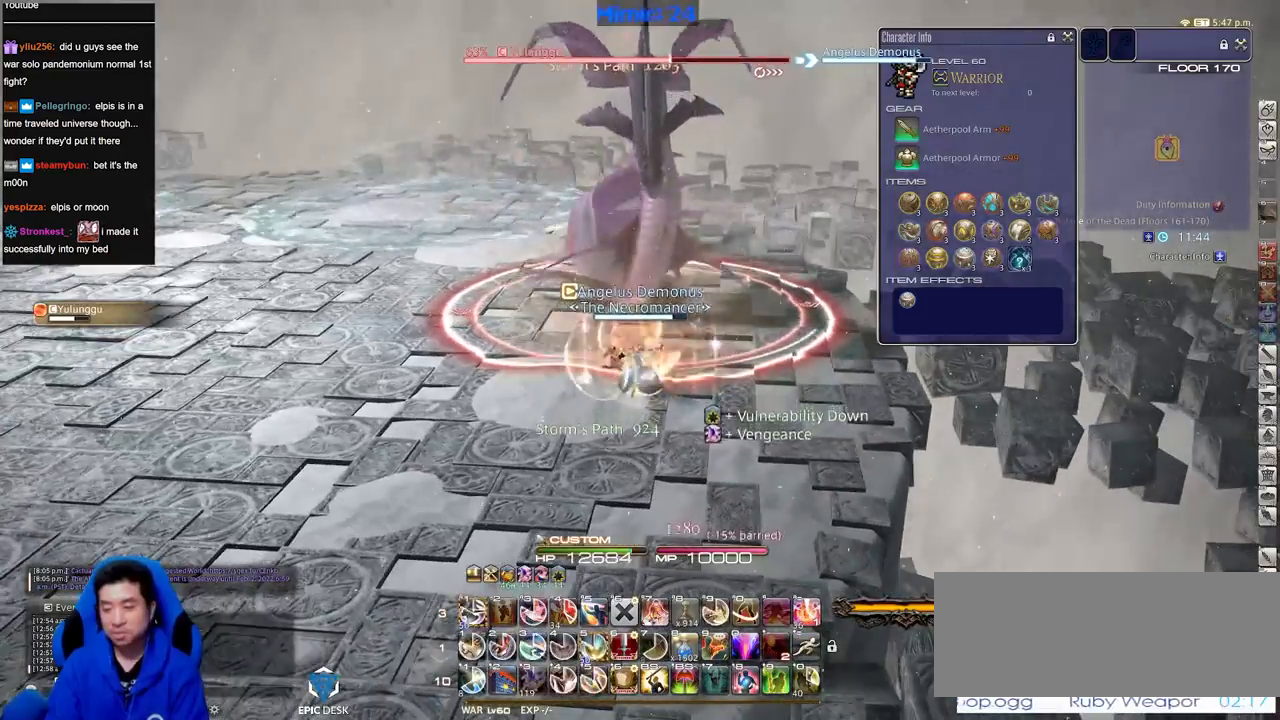
{"keys": [], "events": [[50, "1", "down"], [284, "1", "up"]]}
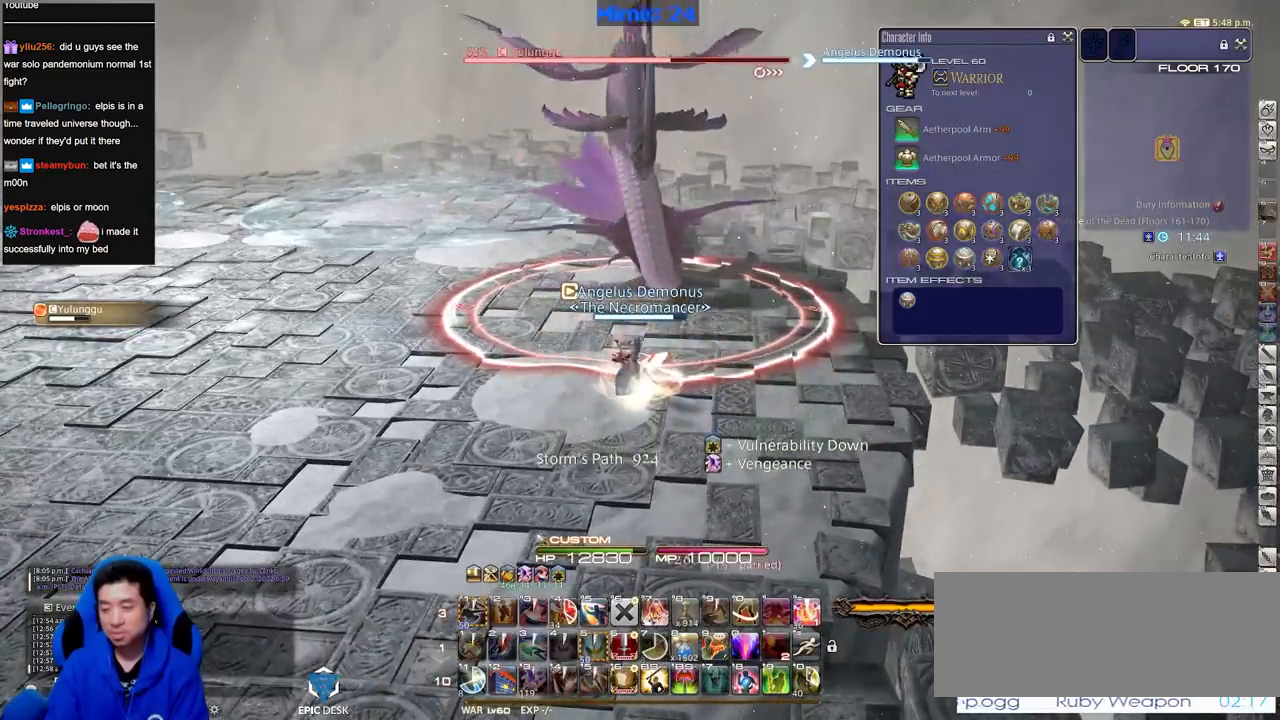
{"keys": [], "events": [[16, "p", "down"], [66, "s", "down"], [100, "p", "up"], [200, "p", "down"], [300, "p", "up"], [333, "s", "up"]]}
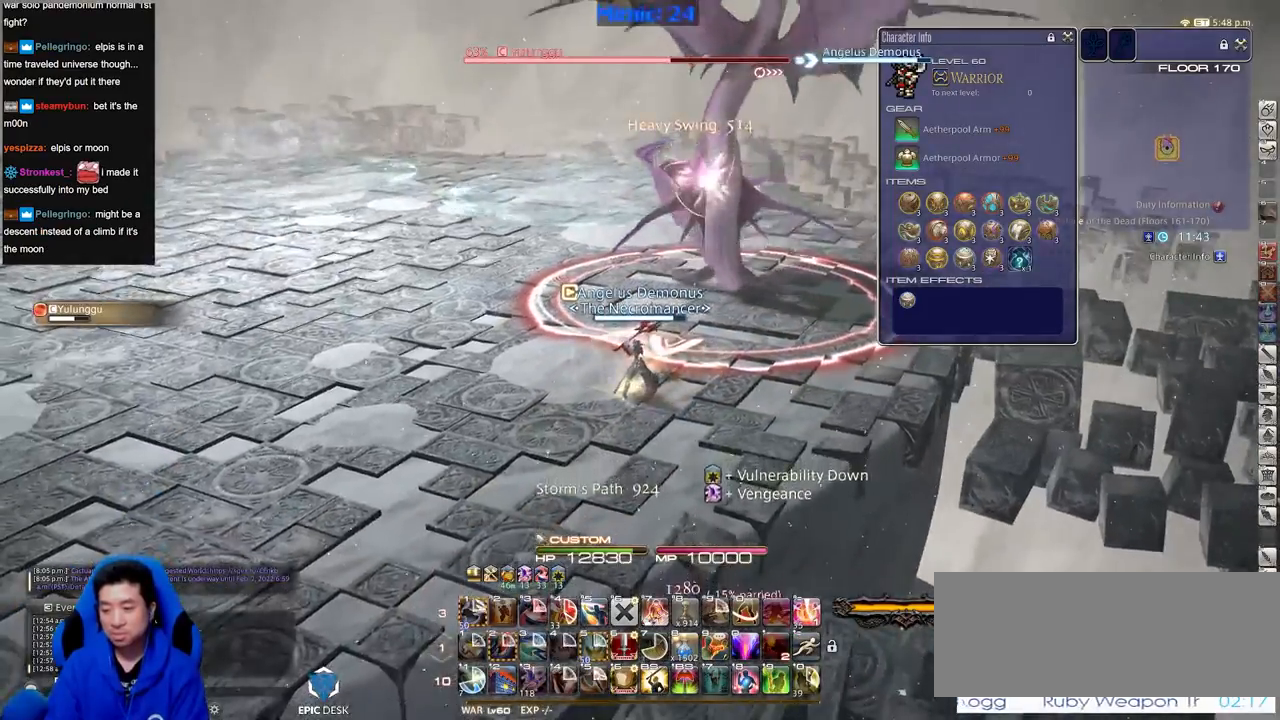
{"keys": [], "events": [[167, "rbracket", "down"], [267, "rbracket", "up"], [317, "w", "down"], [501, "w", "up"]]}